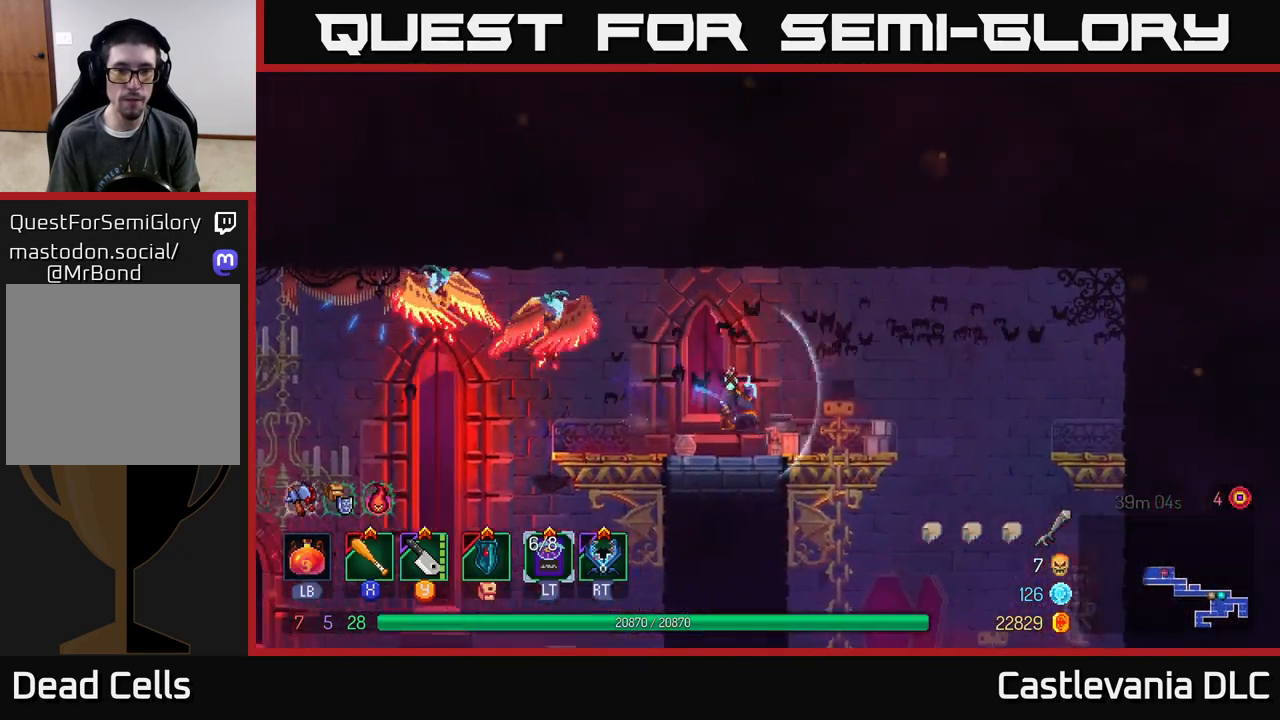
Gameplay with a controller (Xbox layout); each line is a JSON object with the inputs held at the frame after it. "events" lists button and stick changes between this image and that frame as [ms after this image, input, new state], when the widget could be followed in between.
{"buttons": [], "left_stick": "left", "right_stick": "center", "events": [[167, "left_stick", "left"], [267, "Y", "down"], [383, "Y", "up"]]}
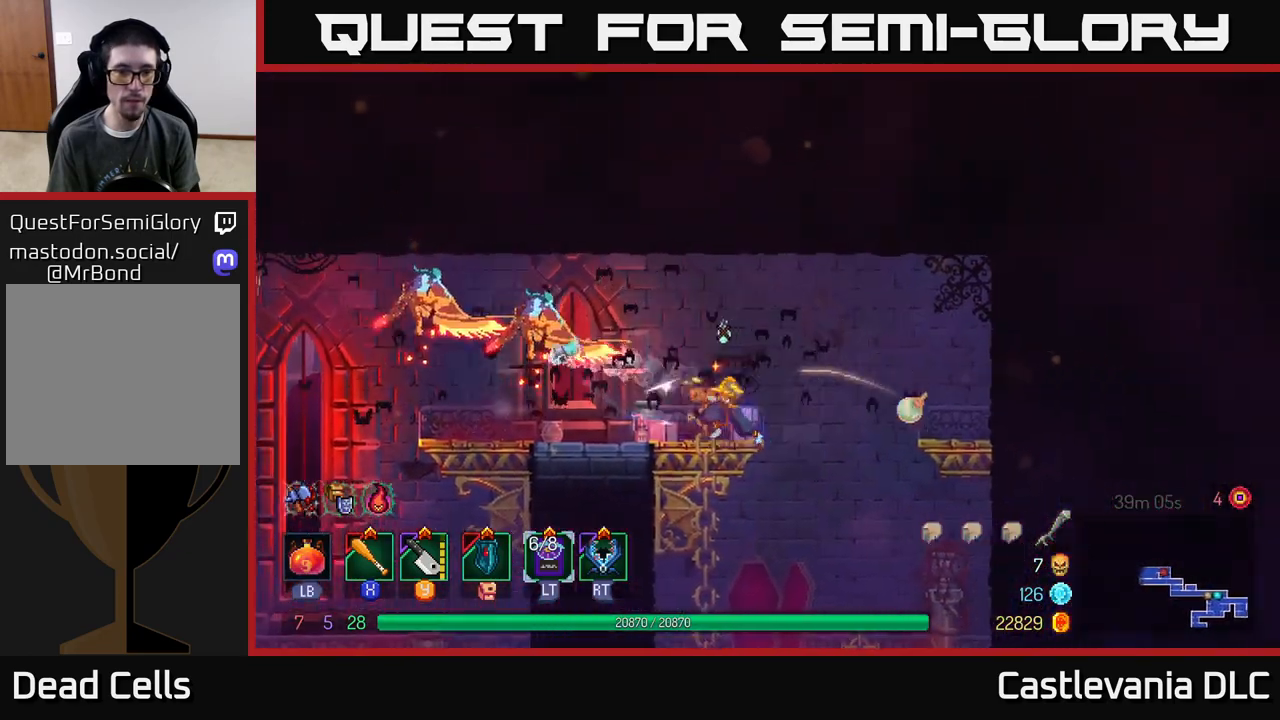
{"buttons": [], "left_stick": "left", "right_stick": "center", "events": [[83, "B", "down"], [183, "B", "up"], [267, "X", "down"], [350, "X", "up"]]}
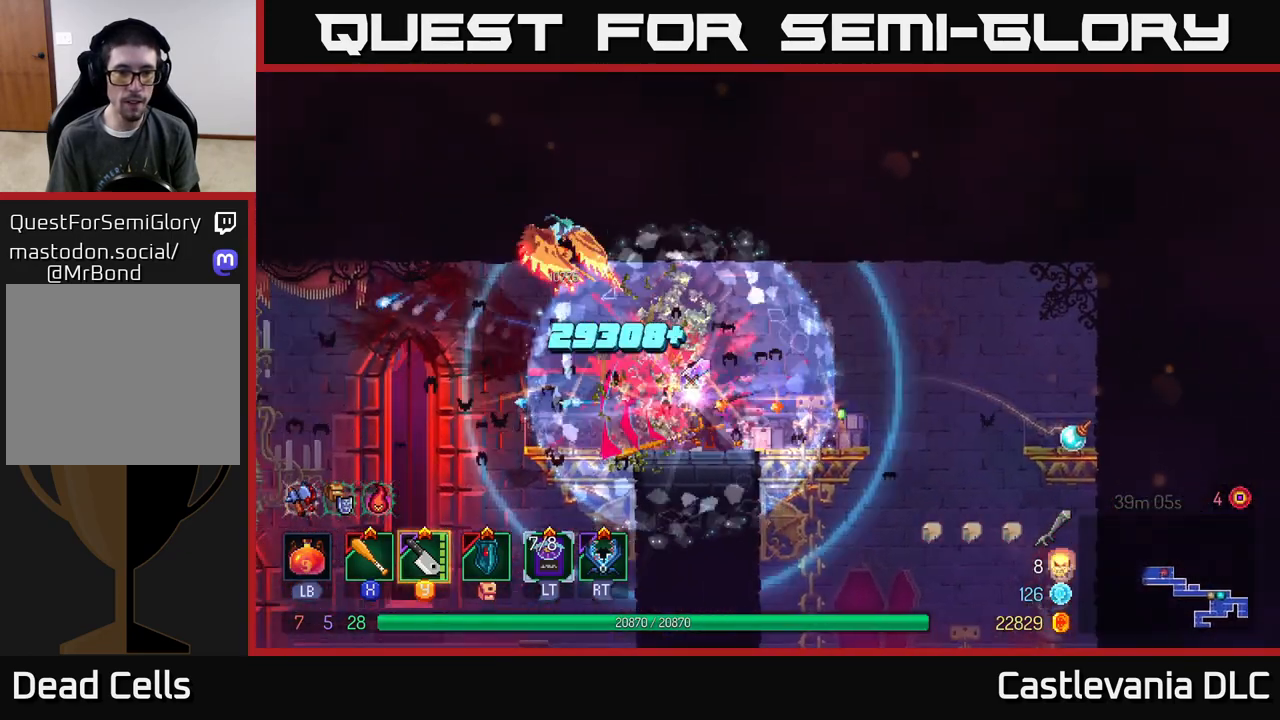
{"buttons": [], "left_stick": "right", "right_stick": "center", "events": [[150, "left_stick", "center"], [367, "left_stick", "right"]]}
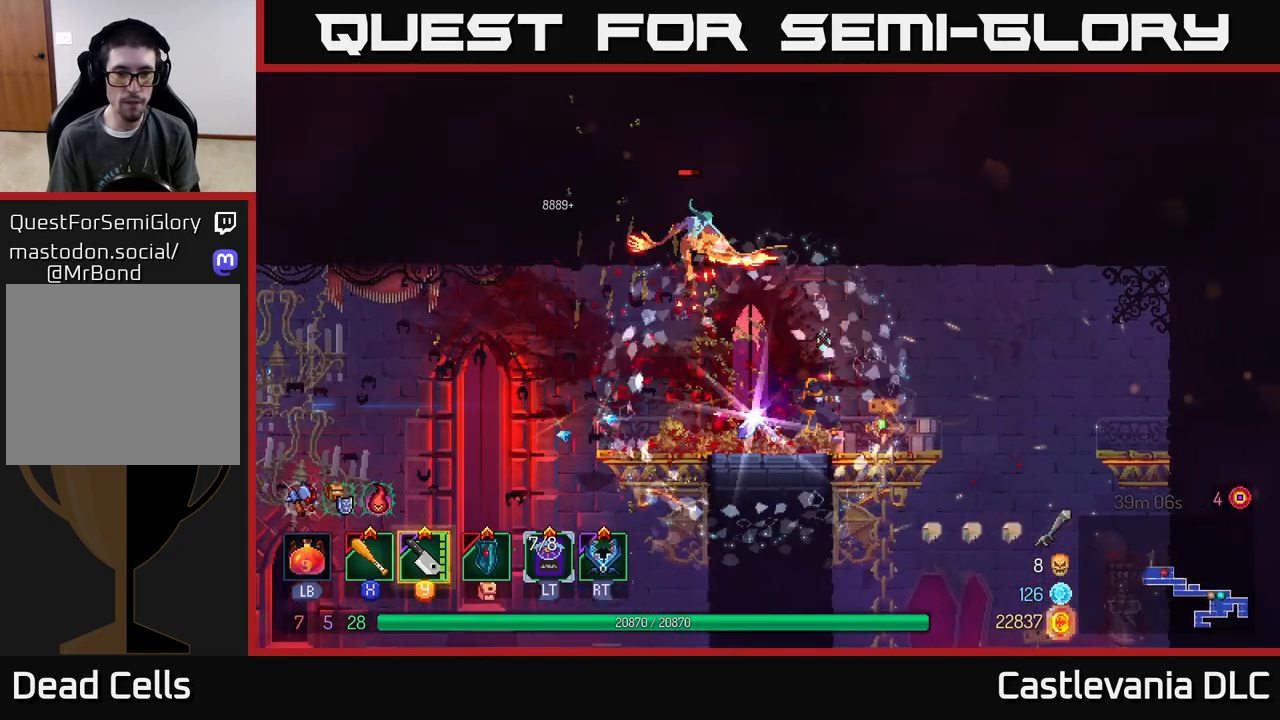
{"buttons": [], "left_stick": "left", "right_stick": "center", "events": [[250, "left_stick", "center"], [383, "left_stick", "left"]]}
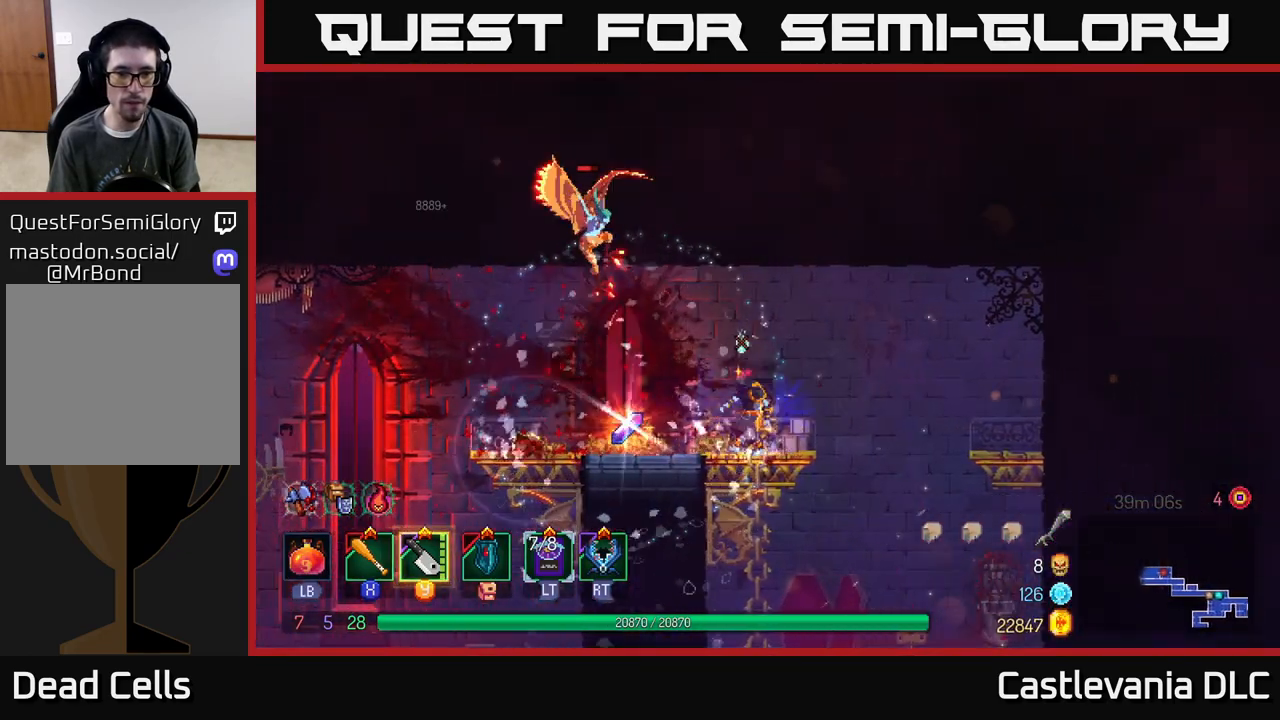
{"buttons": [], "left_stick": "center", "right_stick": "center", "events": [[17, "left_stick", "center"], [217, "Y", "down"], [300, "Y", "up"]]}
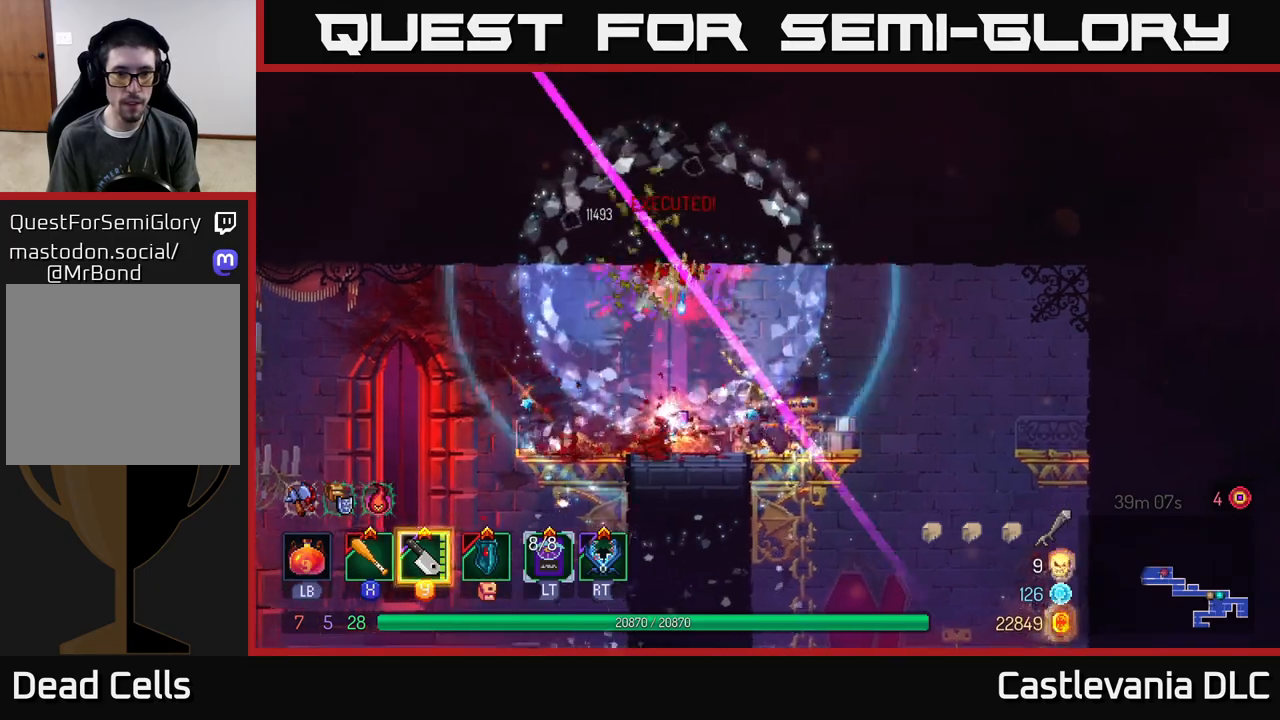
{"buttons": [], "left_stick": "left", "right_stick": "center", "events": [[83, "left_stick", "left"], [250, "left_stick", "center"], [300, "A", "down"], [367, "X", "down"], [383, "A", "up"], [417, "left_stick", "left"], [433, "X", "up"]]}
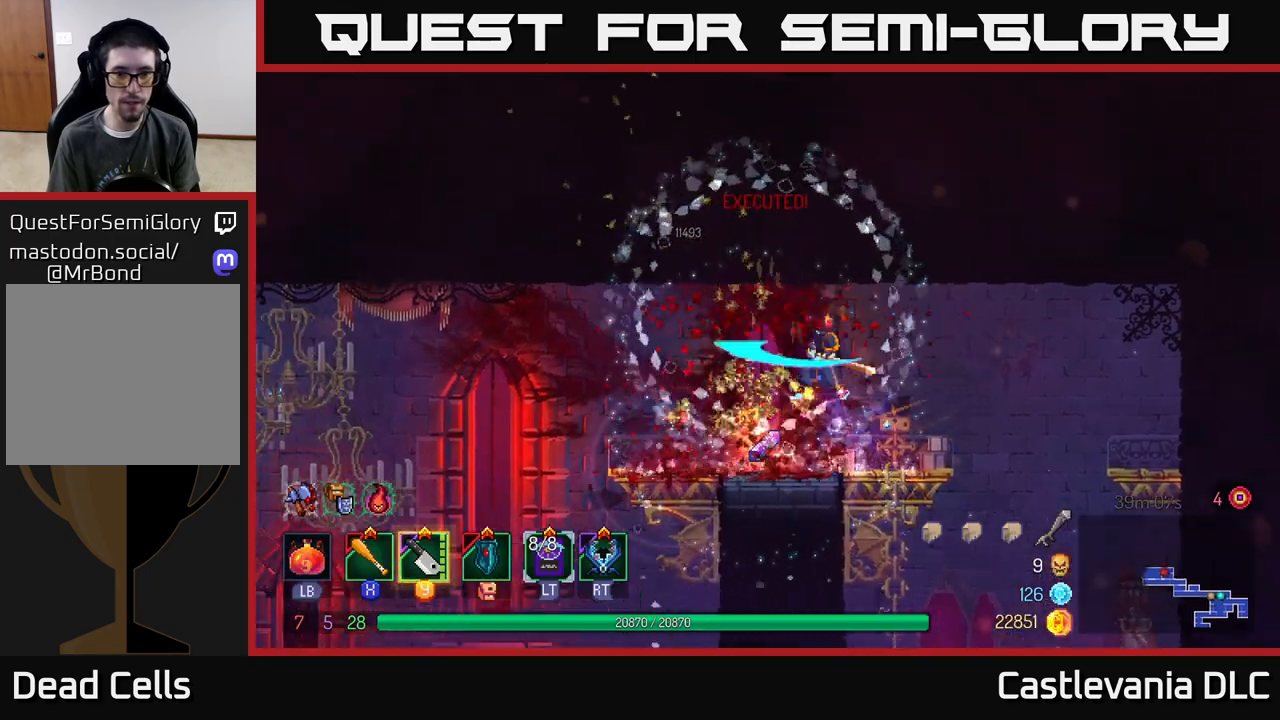
{"buttons": [], "left_stick": "left", "right_stick": "center", "events": [[100, "left_stick", "right"], [250, "left_stick", "left"], [367, "B", "down"], [467, "B", "up"]]}
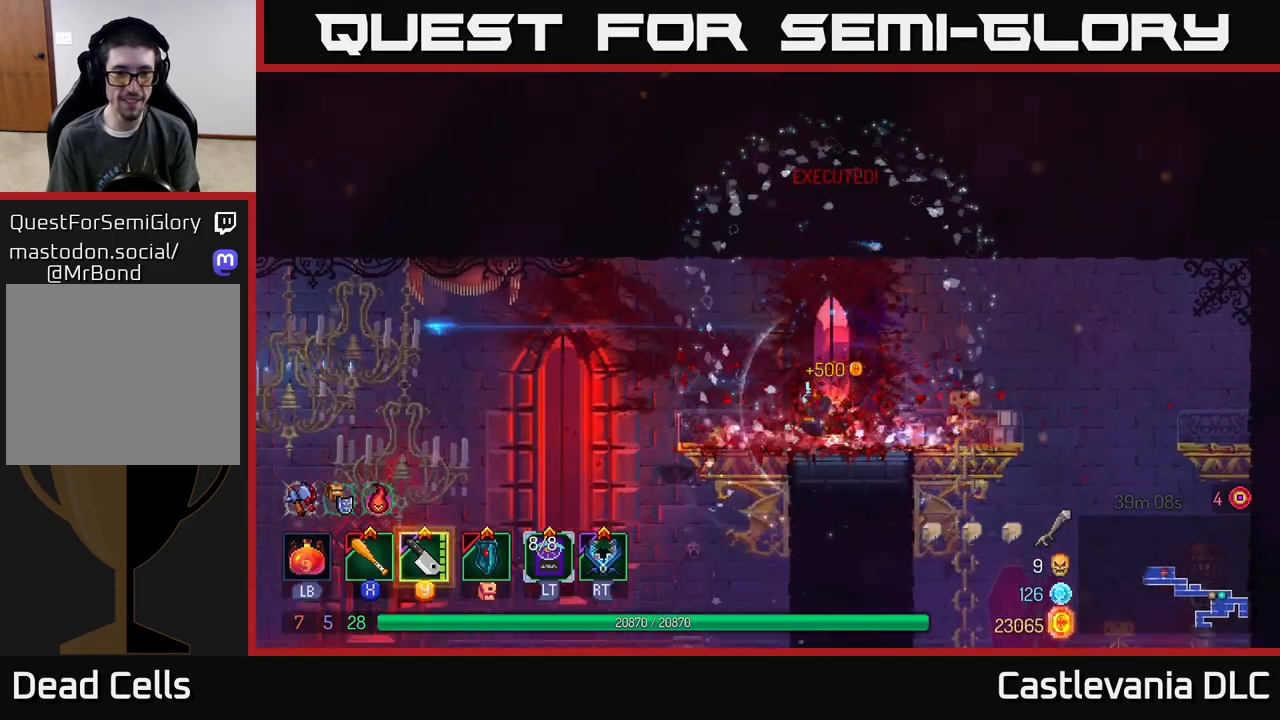
{"buttons": [], "left_stick": "left", "right_stick": "center", "events": [[333, "A", "down"], [450, "A", "up"]]}
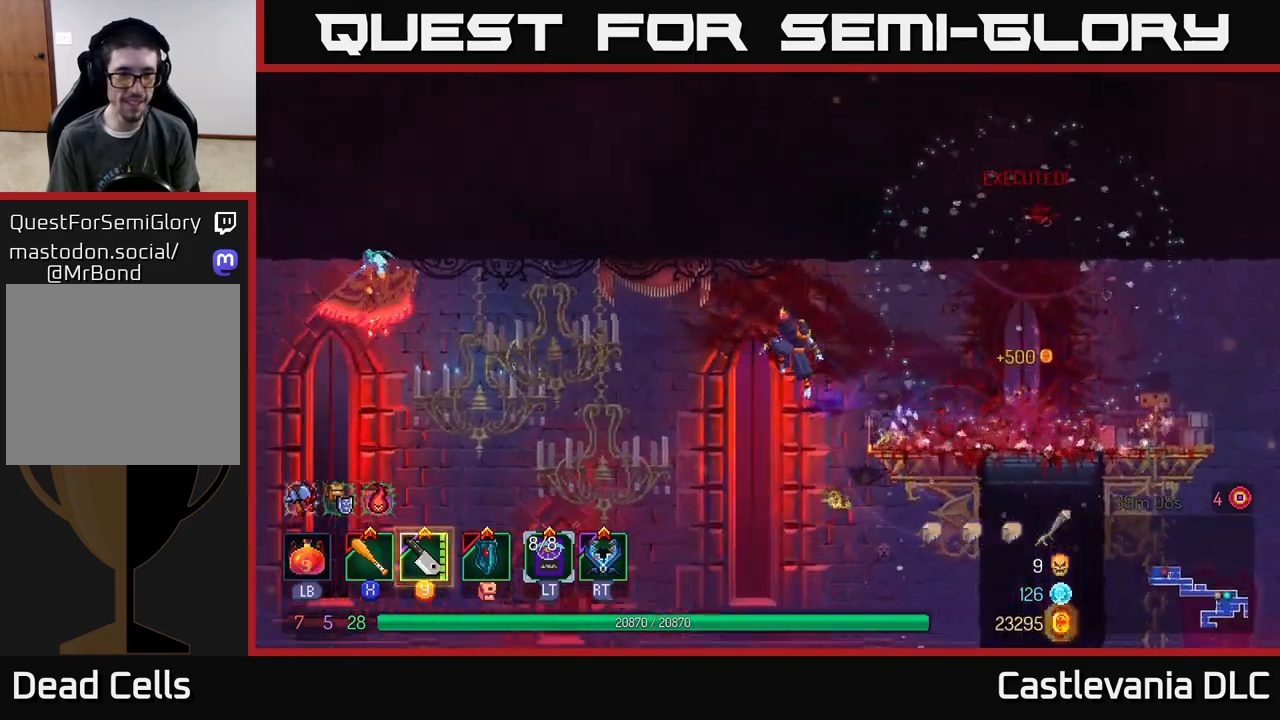
{"buttons": [], "left_stick": "left", "right_stick": "center", "events": [[67, "Y", "down"], [133, "Y", "up"], [383, "B", "down"], [500, "B", "up"]]}
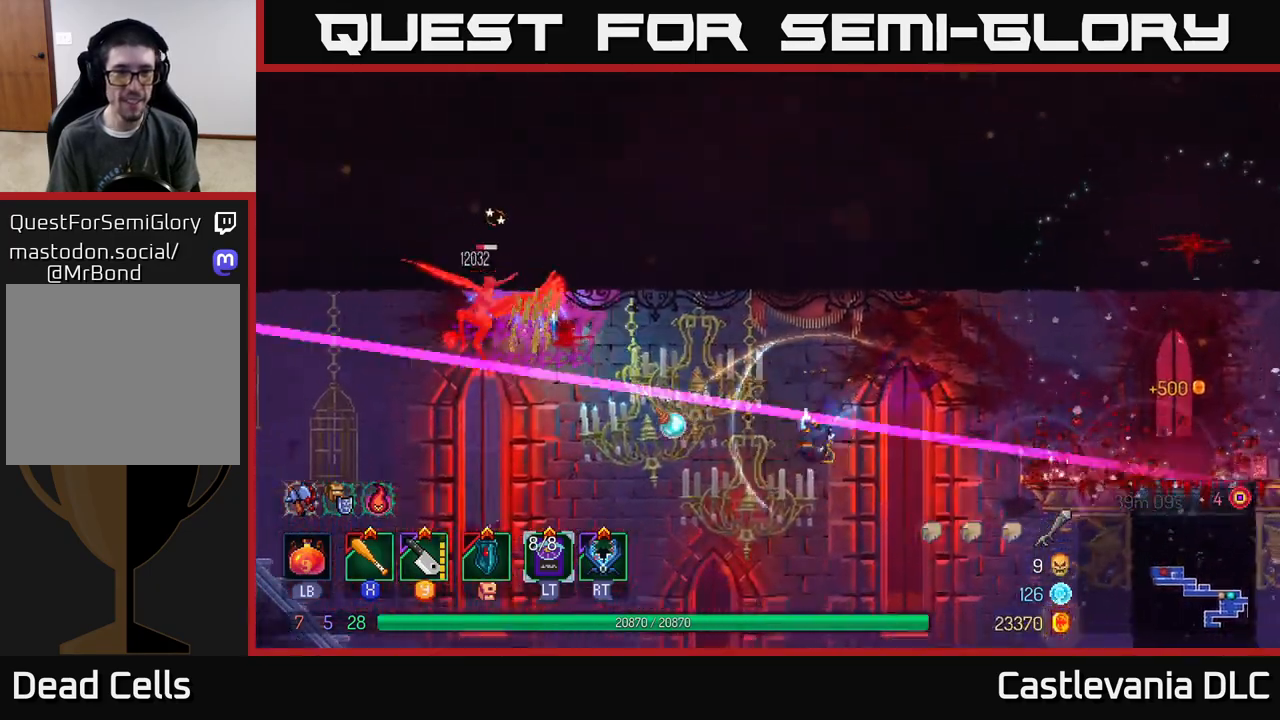
{"buttons": ["X"], "left_stick": "left", "right_stick": "center", "events": [[350, "A", "down"], [450, "X", "down"], [500, "A", "up"]]}
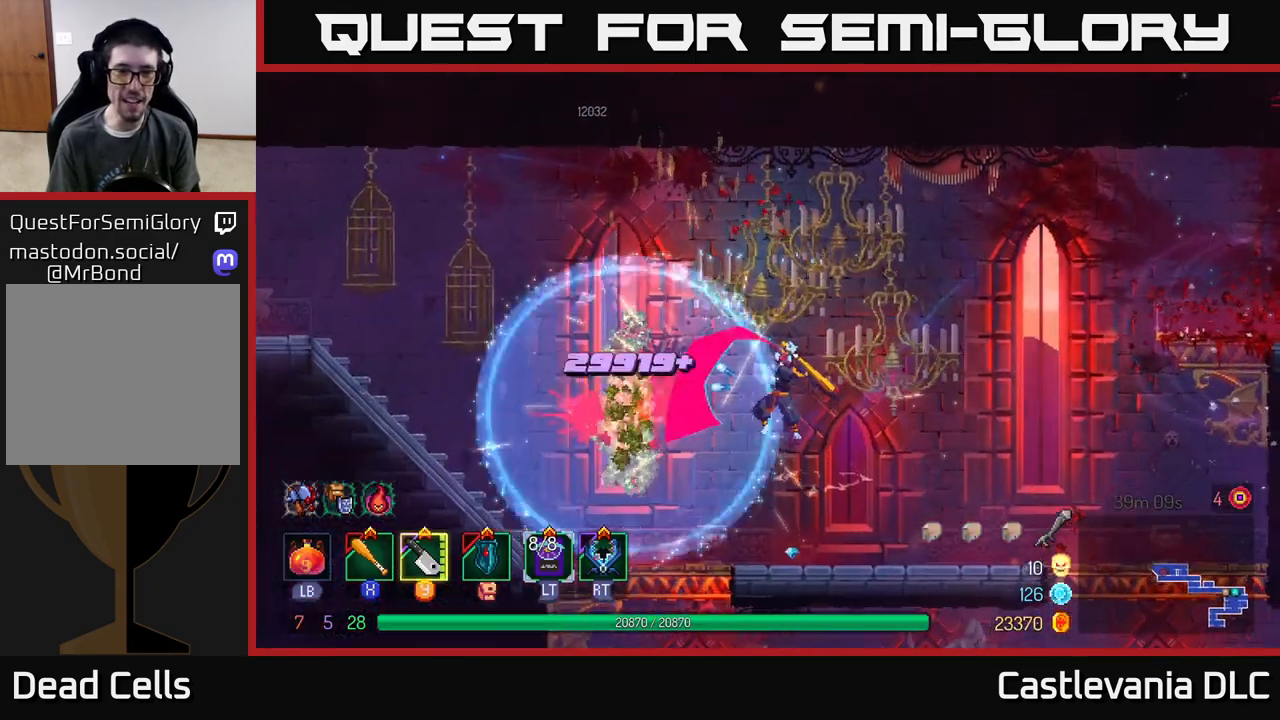
{"buttons": ["B"], "left_stick": "left", "right_stick": "center", "events": [[67, "X", "up"], [217, "X", "down"], [317, "X", "up"], [500, "B", "down"]]}
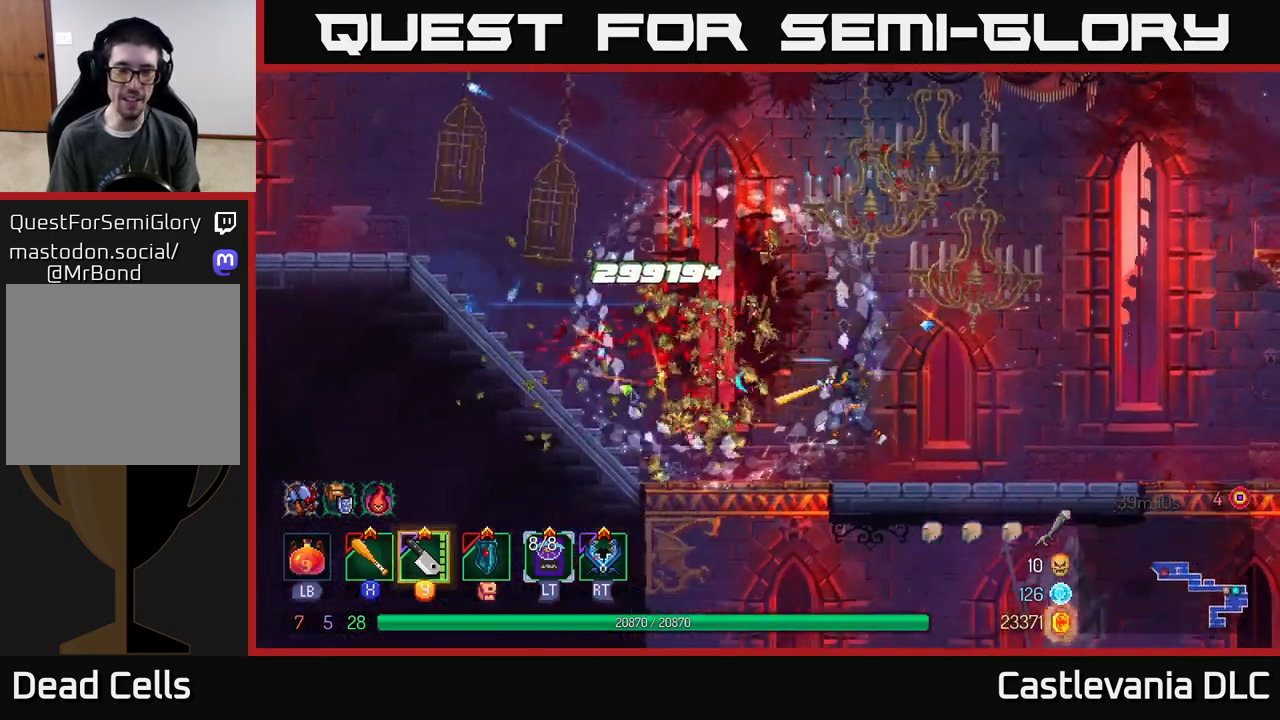
{"buttons": [], "left_stick": "left", "right_stick": "center", "events": [[133, "B", "up"], [367, "B", "down"], [467, "B", "up"]]}
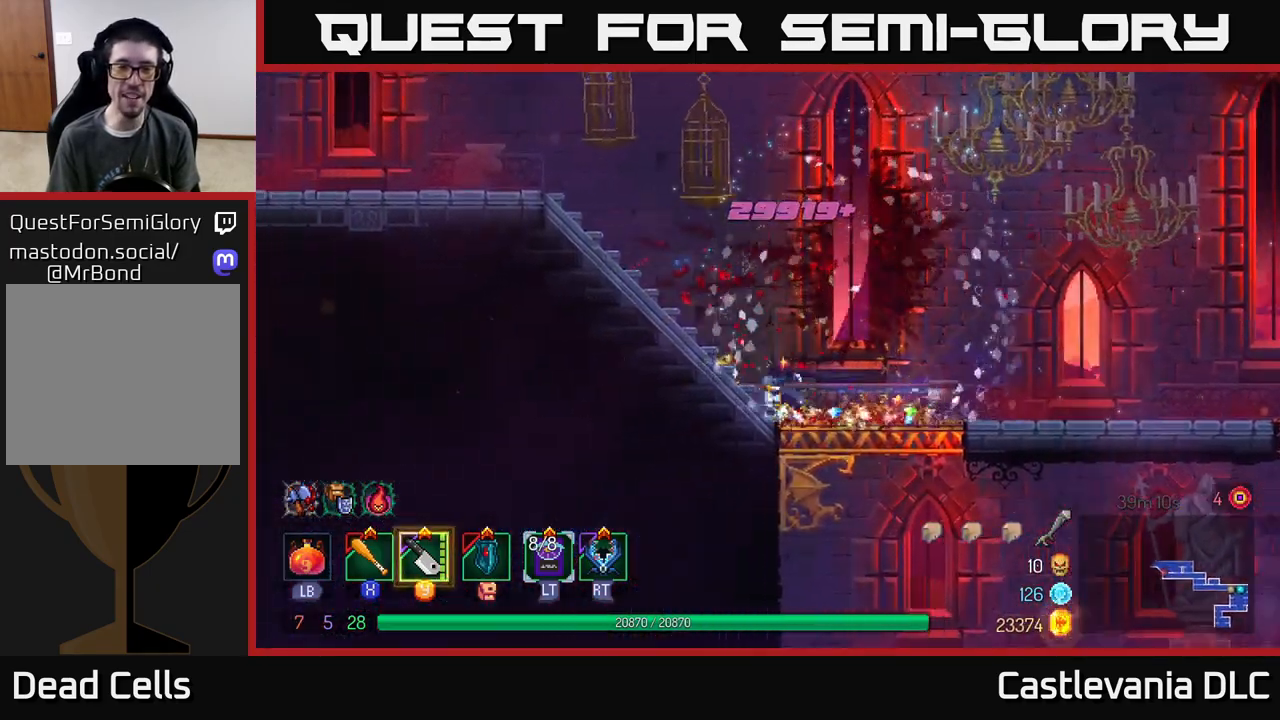
{"buttons": ["B"], "left_stick": "left", "right_stick": "center", "events": [[500, "B", "down"]]}
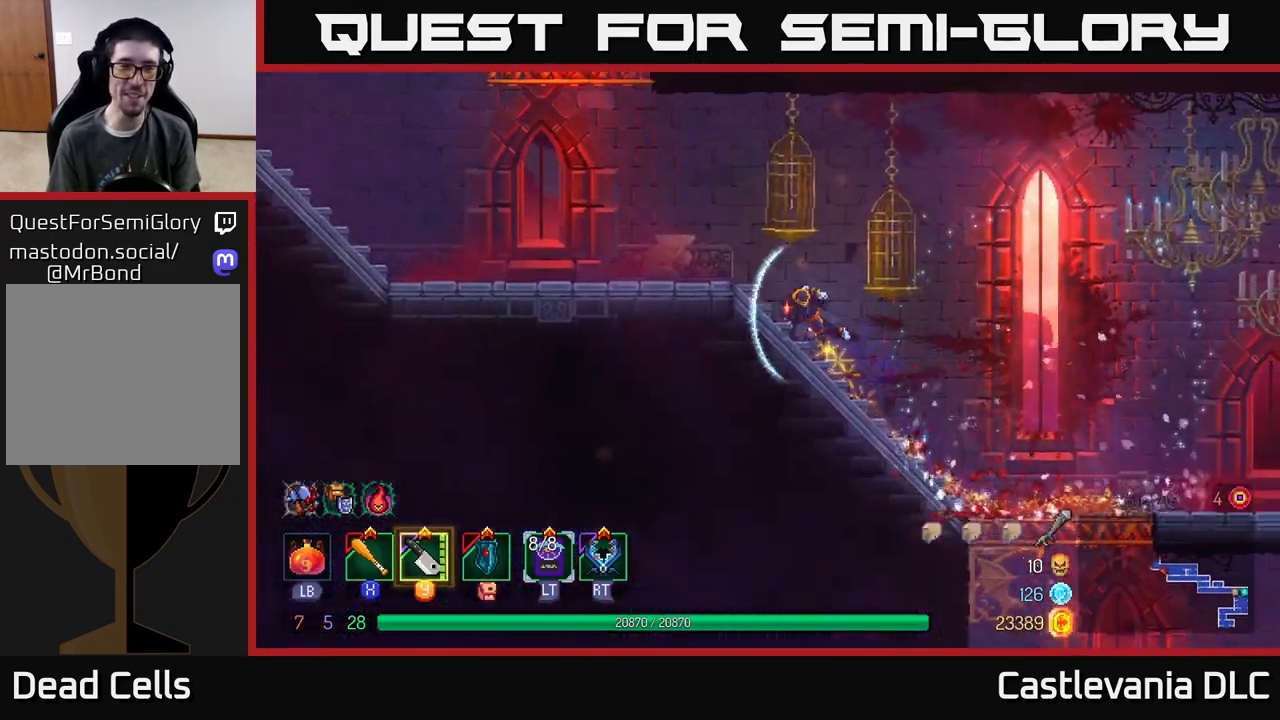
{"buttons": [], "left_stick": "left", "right_stick": "center", "events": [[167, "B", "up"]]}
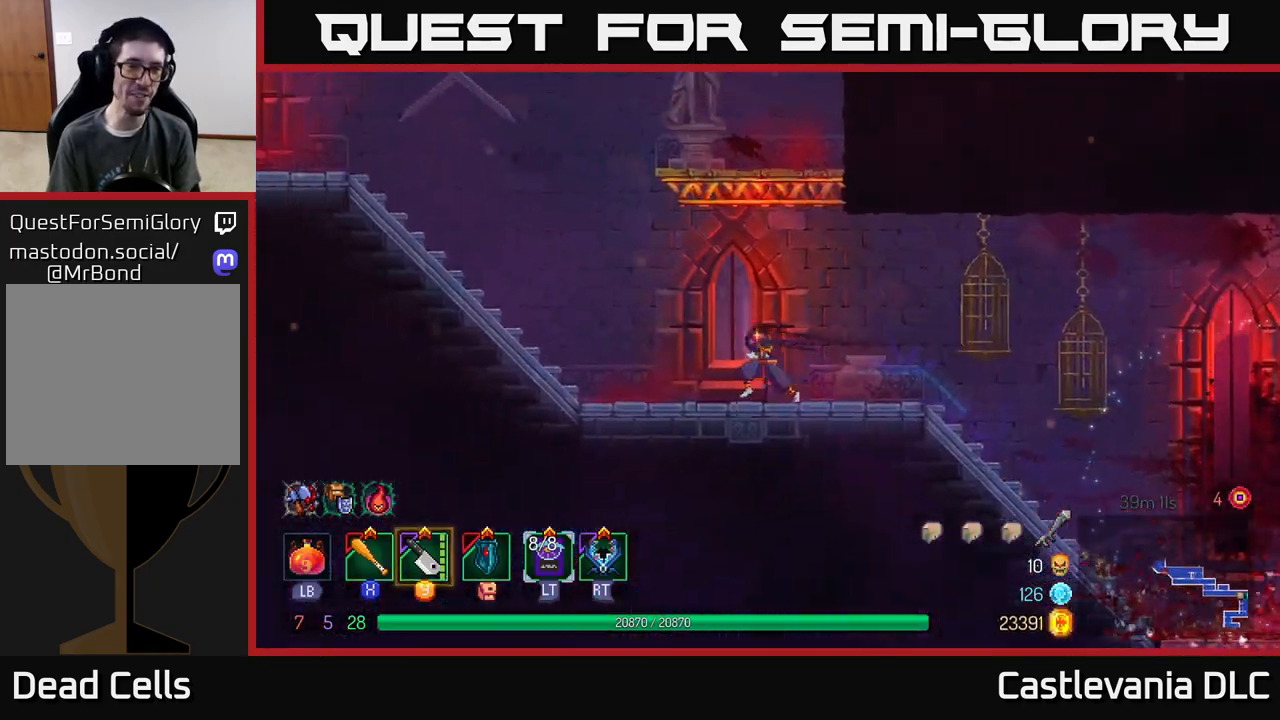
{"buttons": [], "left_stick": "left", "right_stick": "center", "events": [[83, "A", "down"], [200, "A", "up"], [317, "B", "down"], [450, "B", "up"]]}
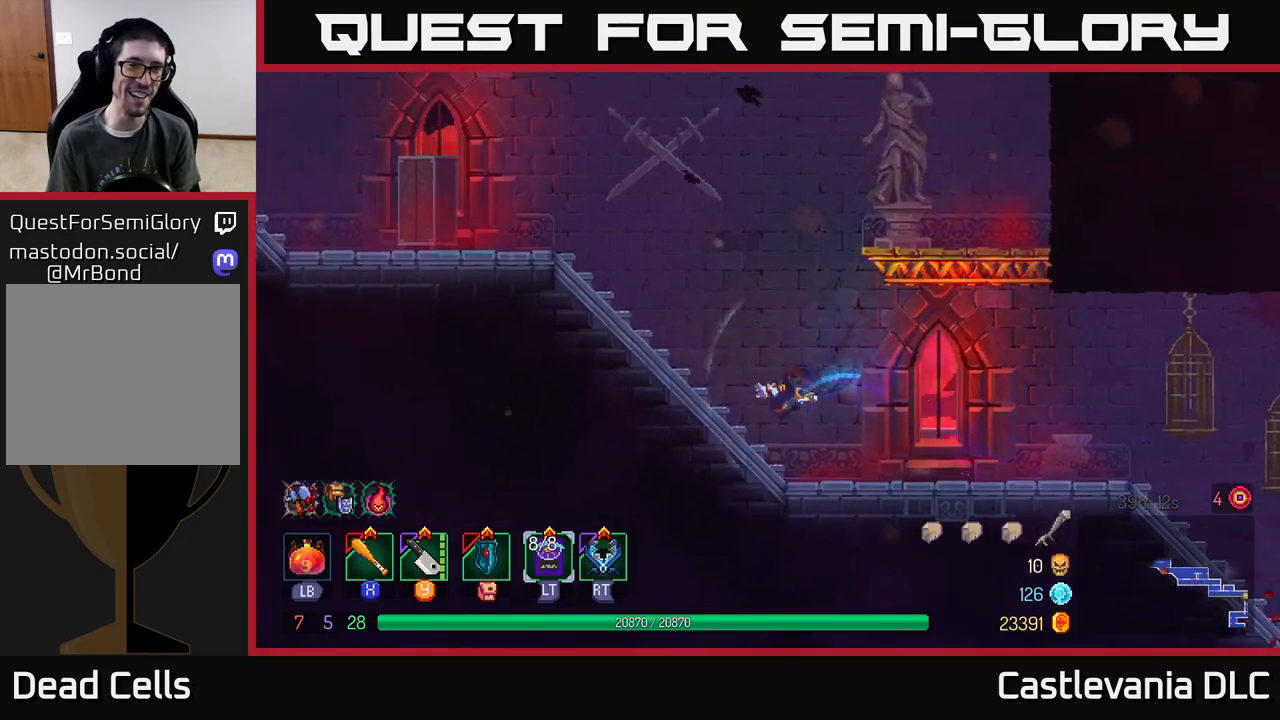
{"buttons": [], "left_stick": "left", "right_stick": "center", "events": []}
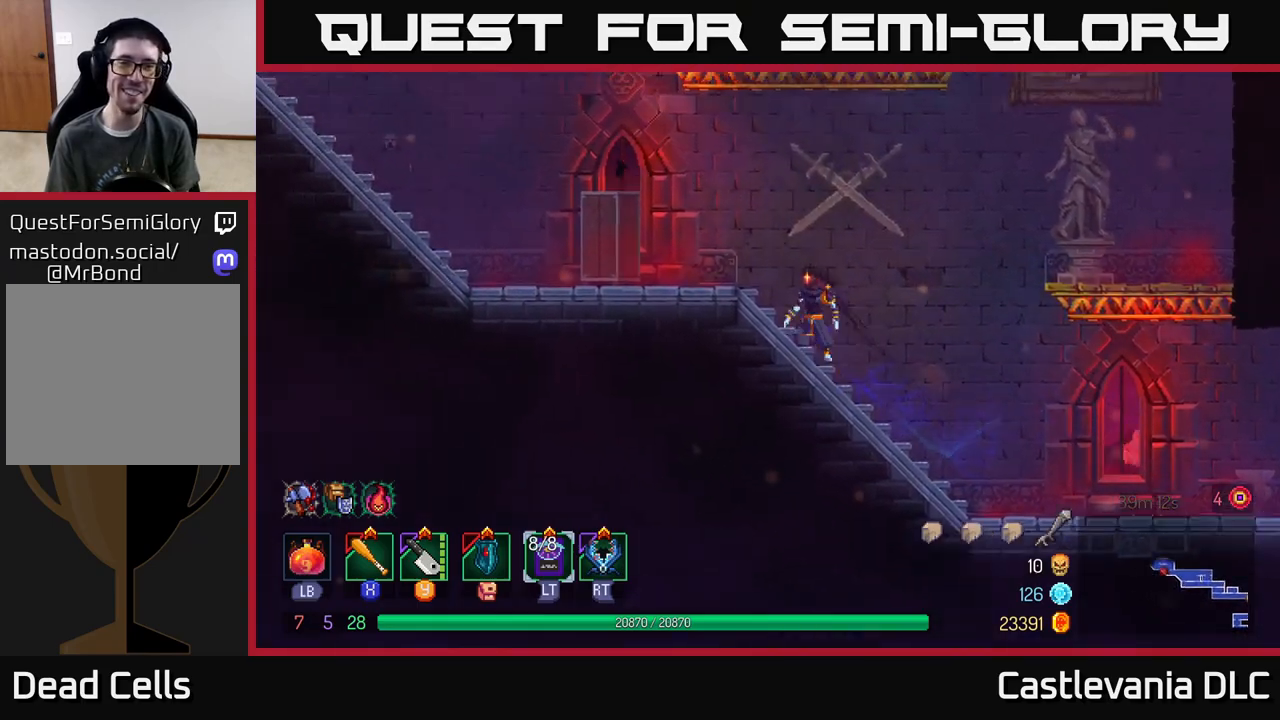
{"buttons": ["A"], "left_stick": "right", "right_stick": "center", "events": [[133, "A", "down"], [150, "left_stick", "up-right"], [300, "A", "up"], [300, "left_stick", "right"], [417, "A", "down"]]}
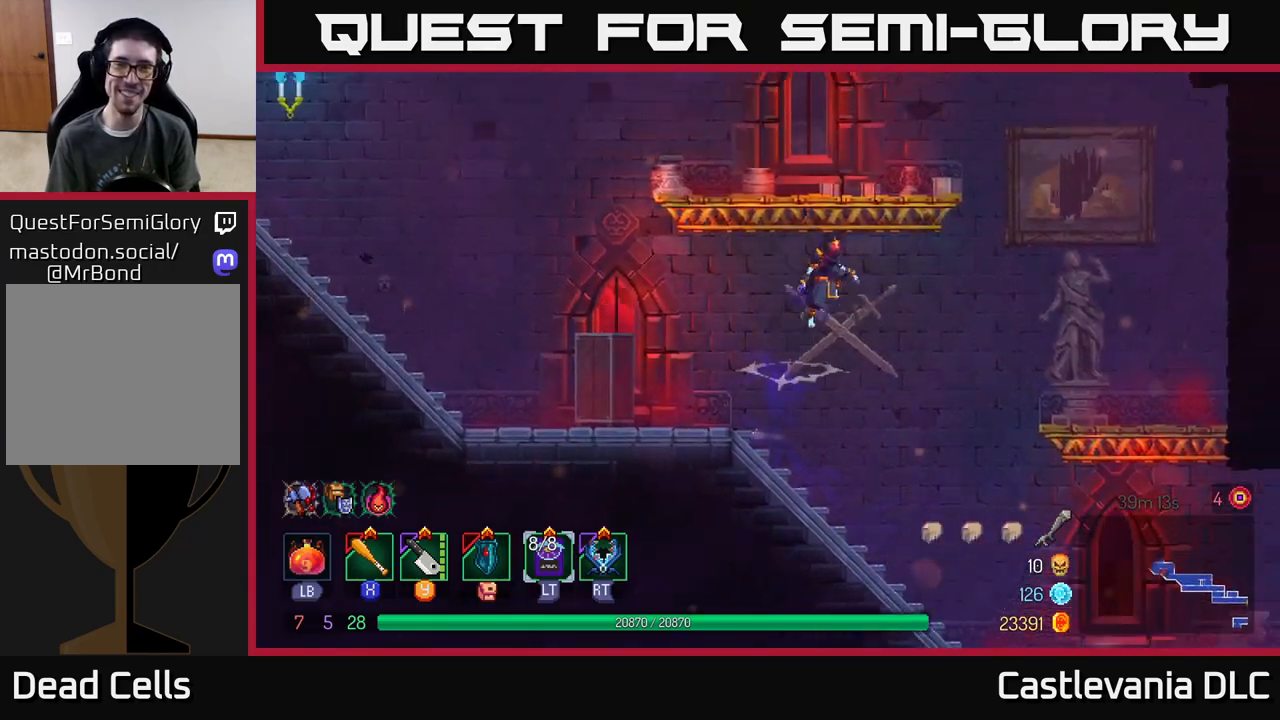
{"buttons": [], "left_stick": "left", "right_stick": "center", "events": [[67, "A", "up"], [133, "A", "down"], [200, "left_stick", "up-left"], [233, "A", "up"], [267, "left_stick", "left"]]}
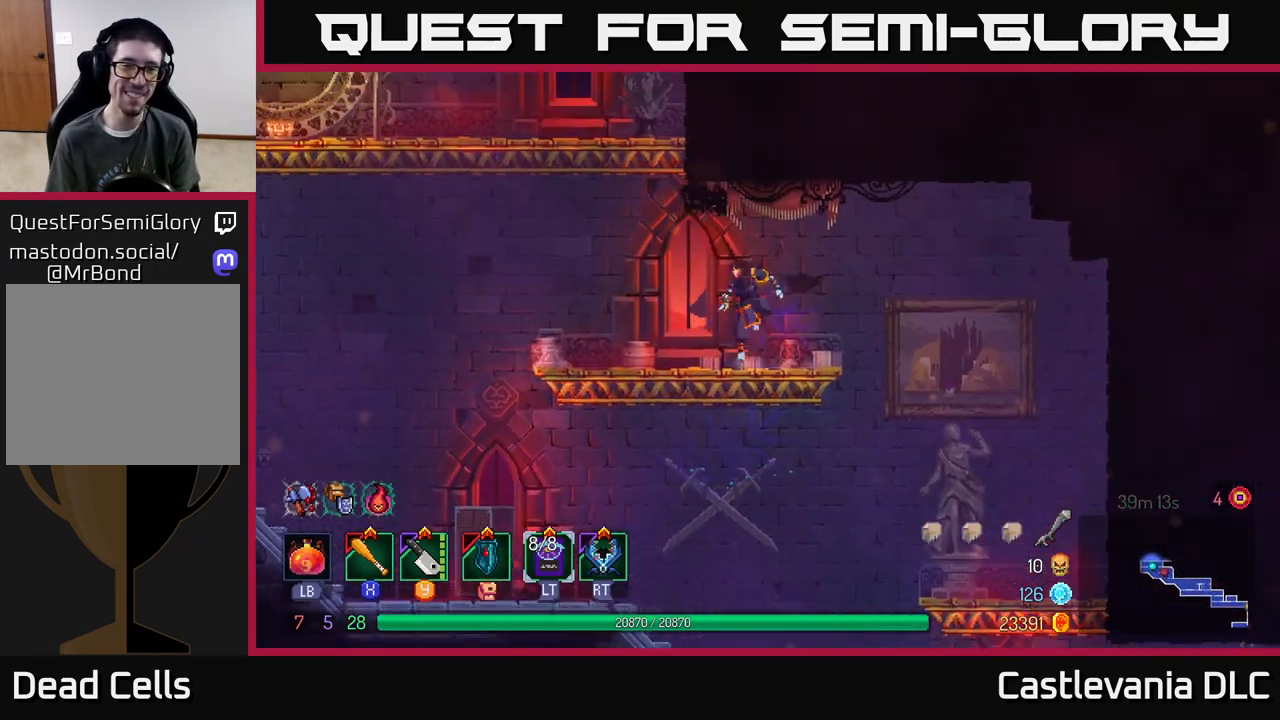
{"buttons": [], "left_stick": "left", "right_stick": "center", "events": [[233, "Y", "down"], [300, "Y", "up"]]}
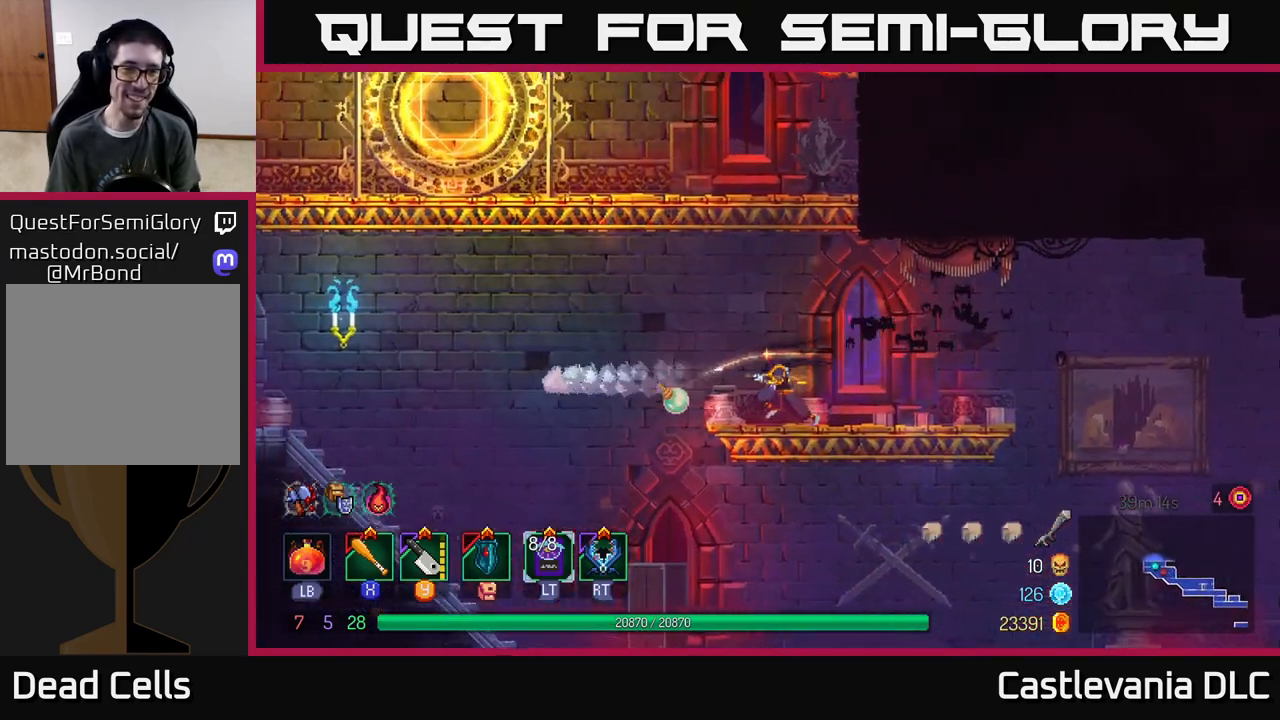
{"buttons": [], "left_stick": "left", "right_stick": "center", "events": [[50, "B", "down"], [183, "B", "up"]]}
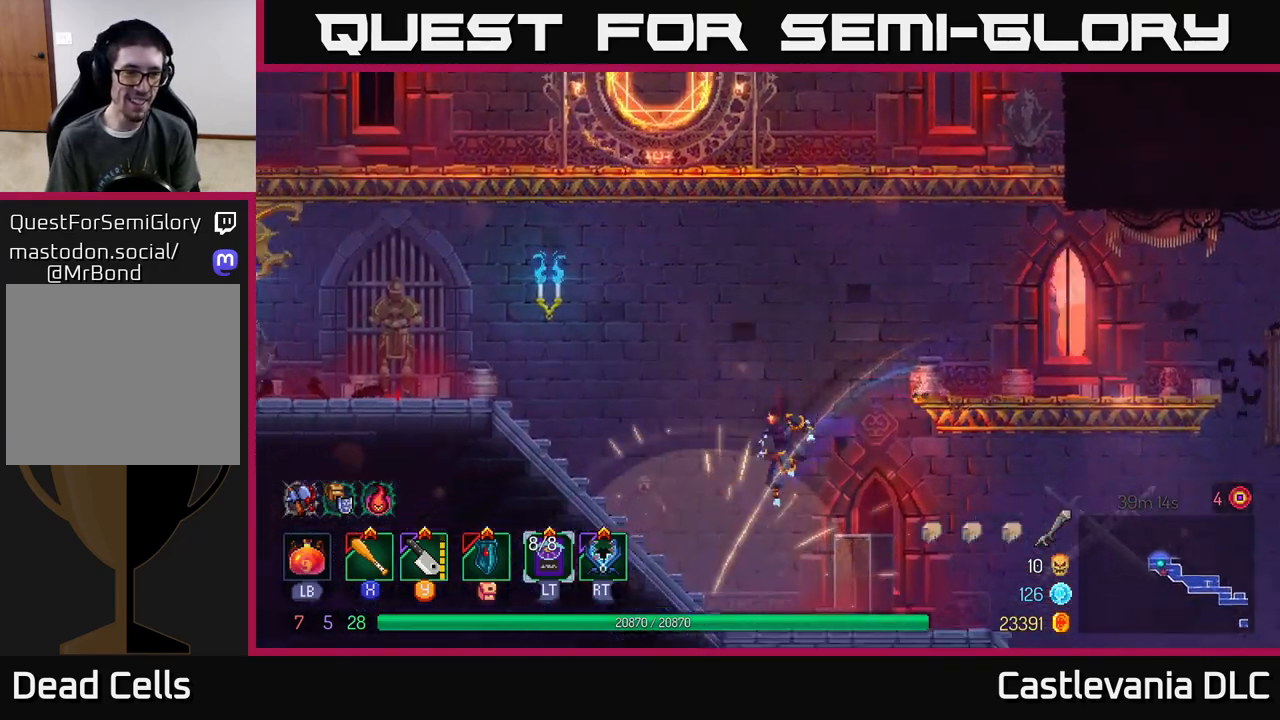
{"buttons": [], "left_stick": "left", "right_stick": "center", "events": [[250, "A", "down"], [400, "A", "up"]]}
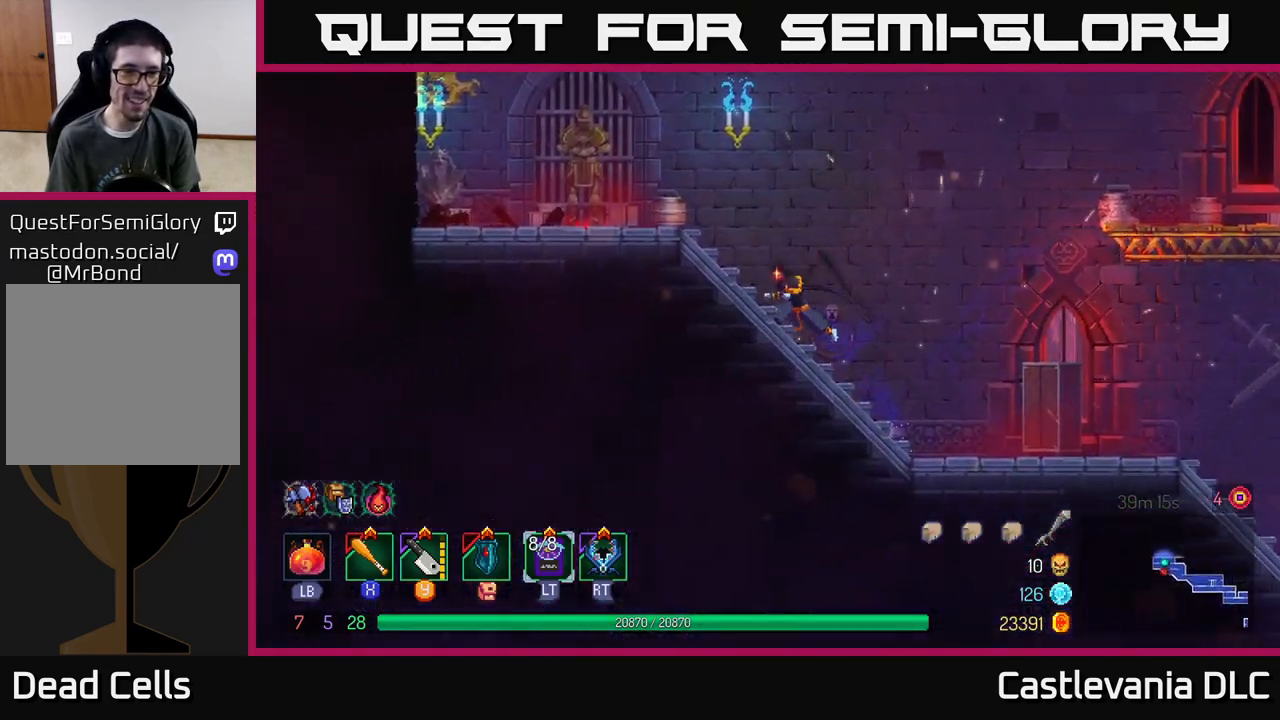
{"buttons": [], "left_stick": "left", "right_stick": "center", "events": [[50, "B", "down"], [200, "B", "up"]]}
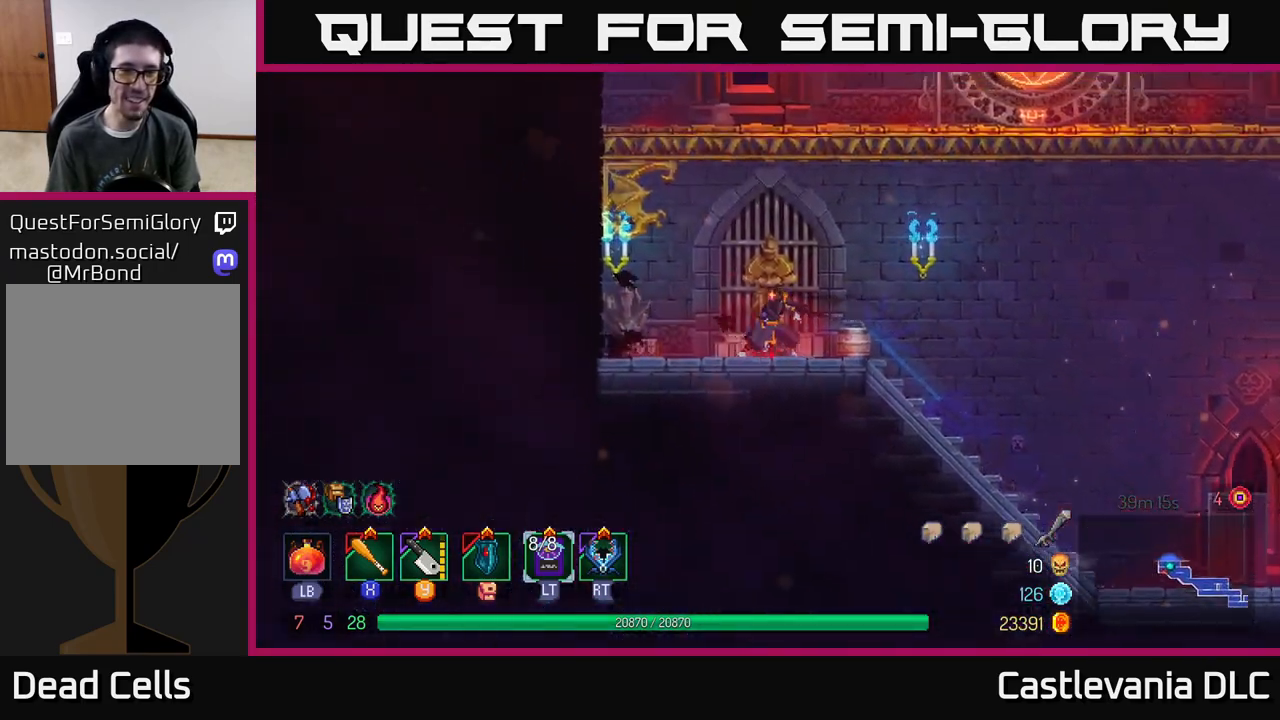
{"buttons": [], "left_stick": "right", "right_stick": "center", "events": [[33, "A", "down"], [150, "A", "up"], [200, "left_stick", "right"], [217, "A", "down"], [400, "A", "up"]]}
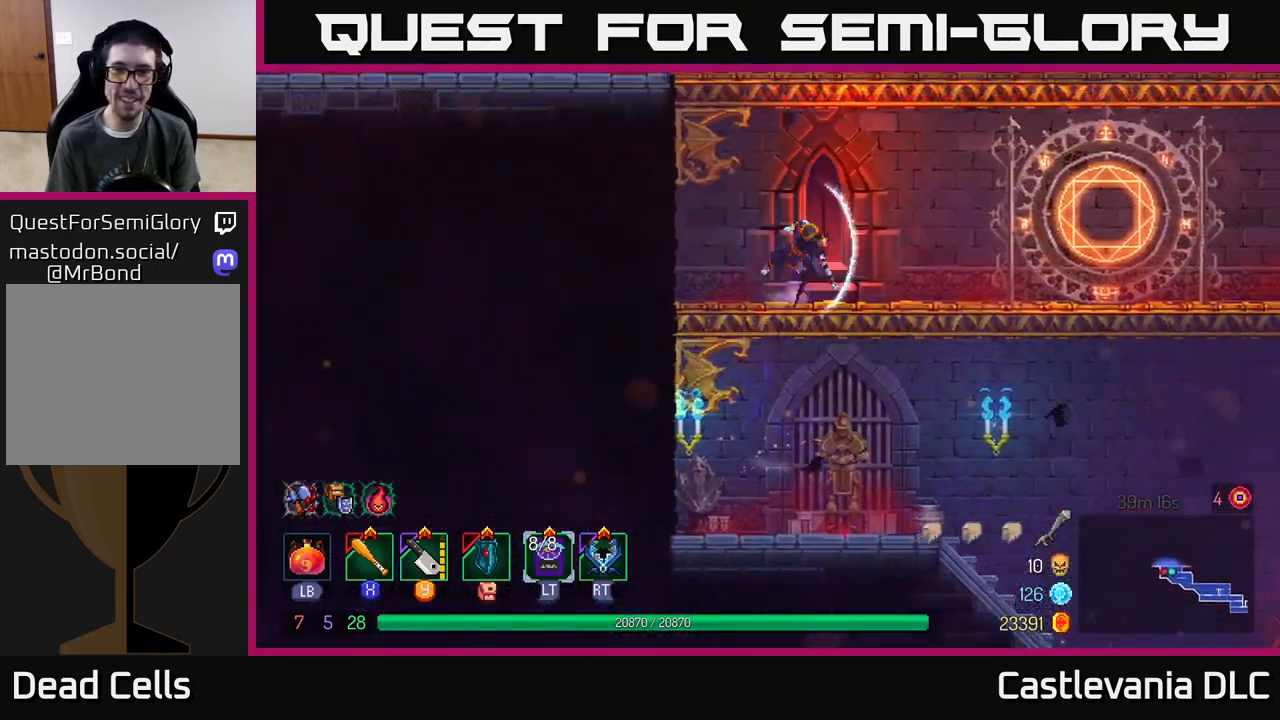
{"buttons": [], "left_stick": "right", "right_stick": "center", "events": [[17, "B", "down"], [150, "B", "up"], [350, "A", "down"], [467, "A", "up"]]}
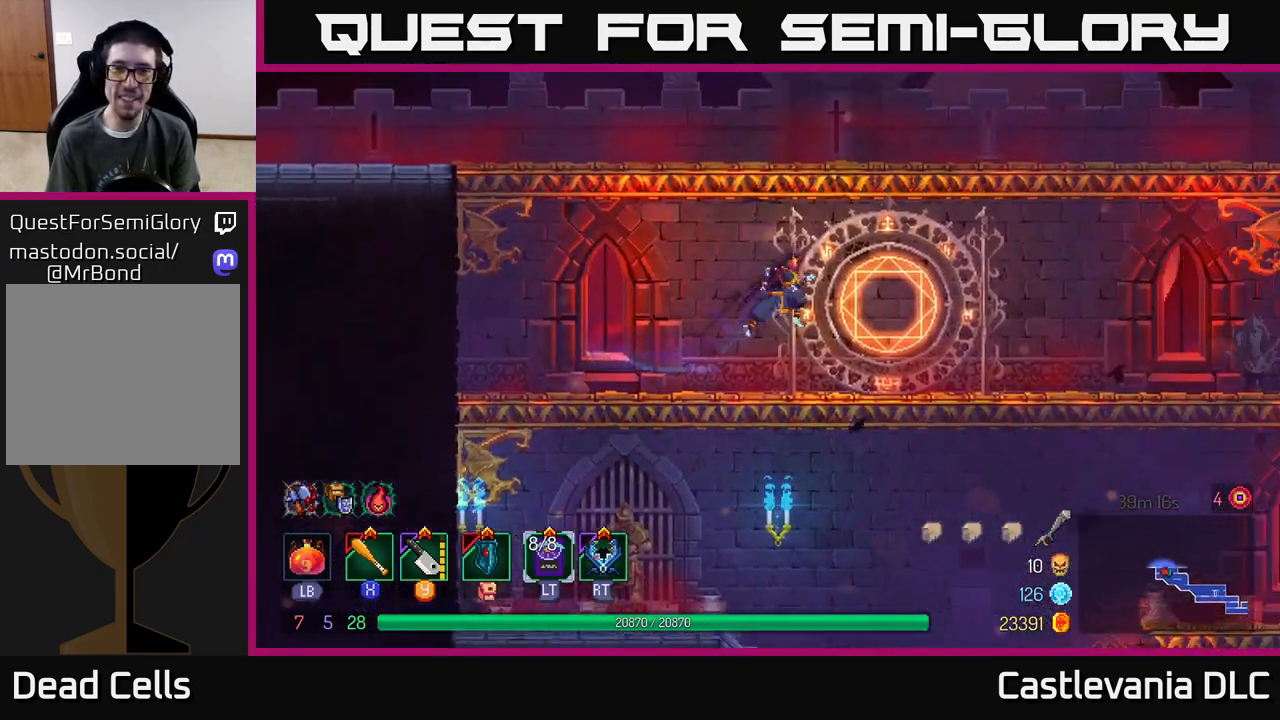
{"buttons": ["B"], "left_stick": "right", "right_stick": "center", "events": [[33, "A", "down"], [200, "A", "up"], [400, "B", "down"]]}
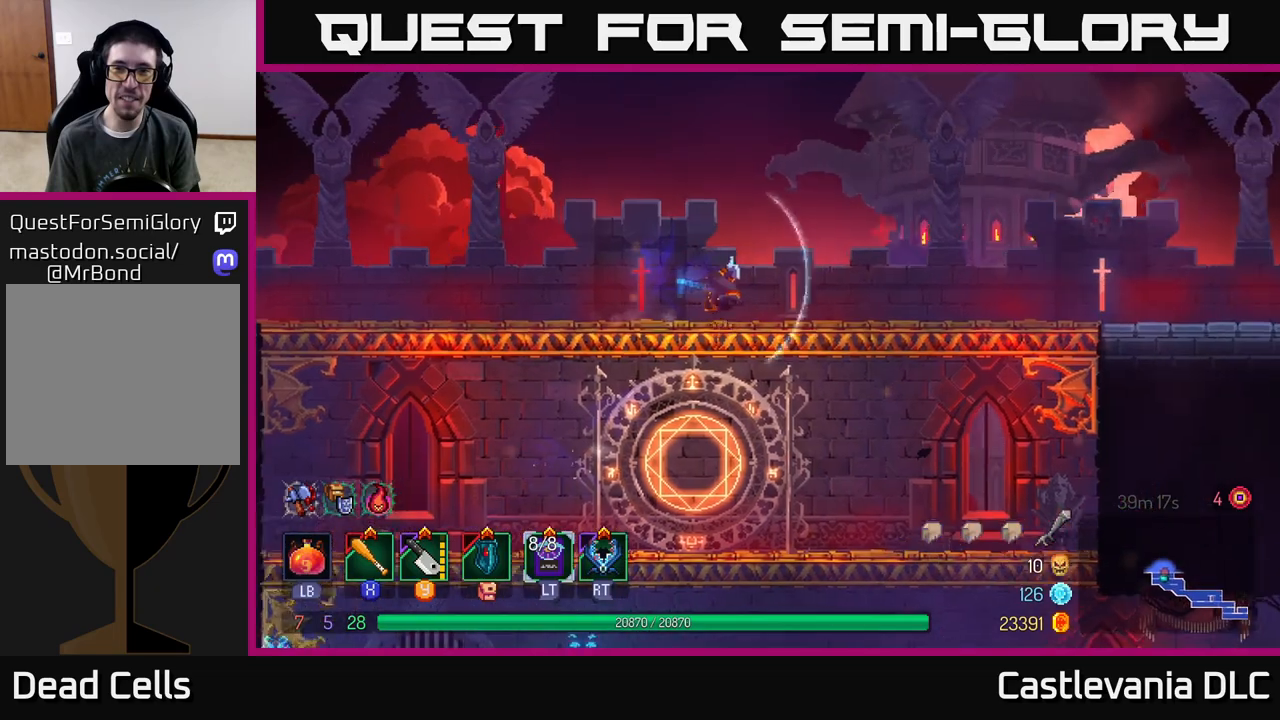
{"buttons": [], "left_stick": "right", "right_stick": "center", "events": [[67, "B", "up"]]}
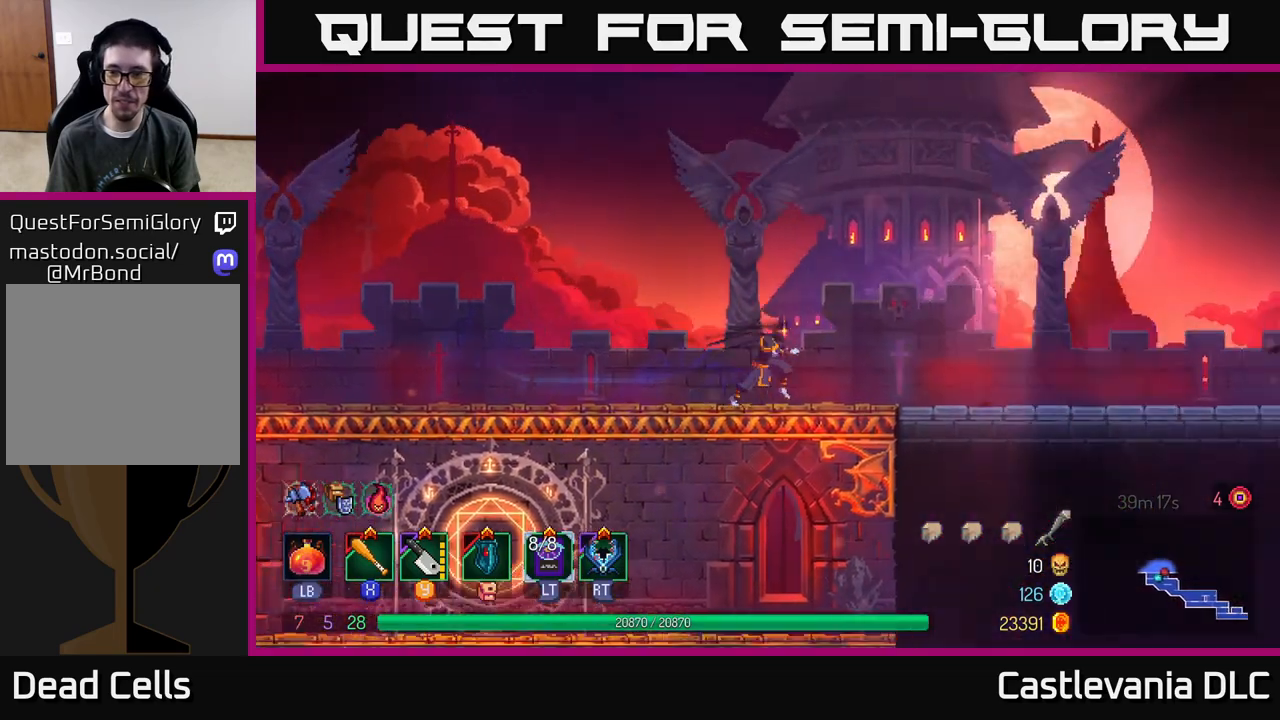
{"buttons": [], "left_stick": "right", "right_stick": "center", "events": []}
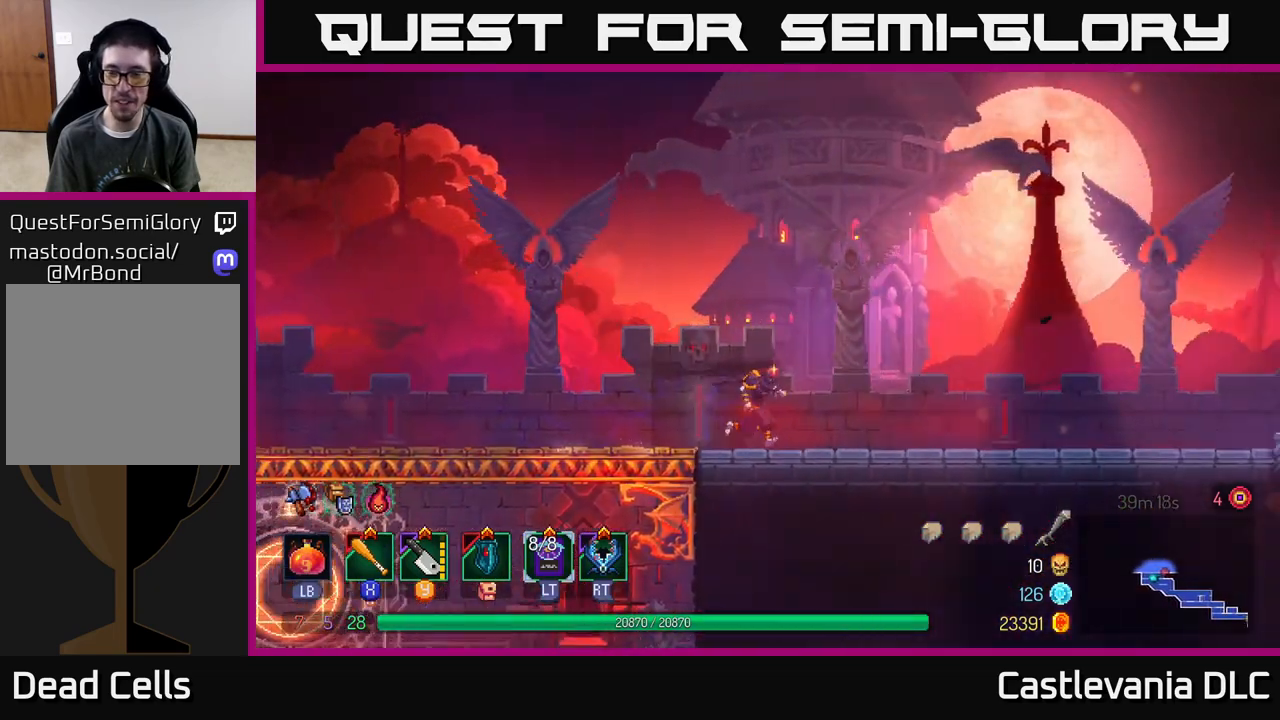
{"buttons": [], "left_stick": "right", "right_stick": "center", "events": [[267, "B", "down"], [500, "B", "up"]]}
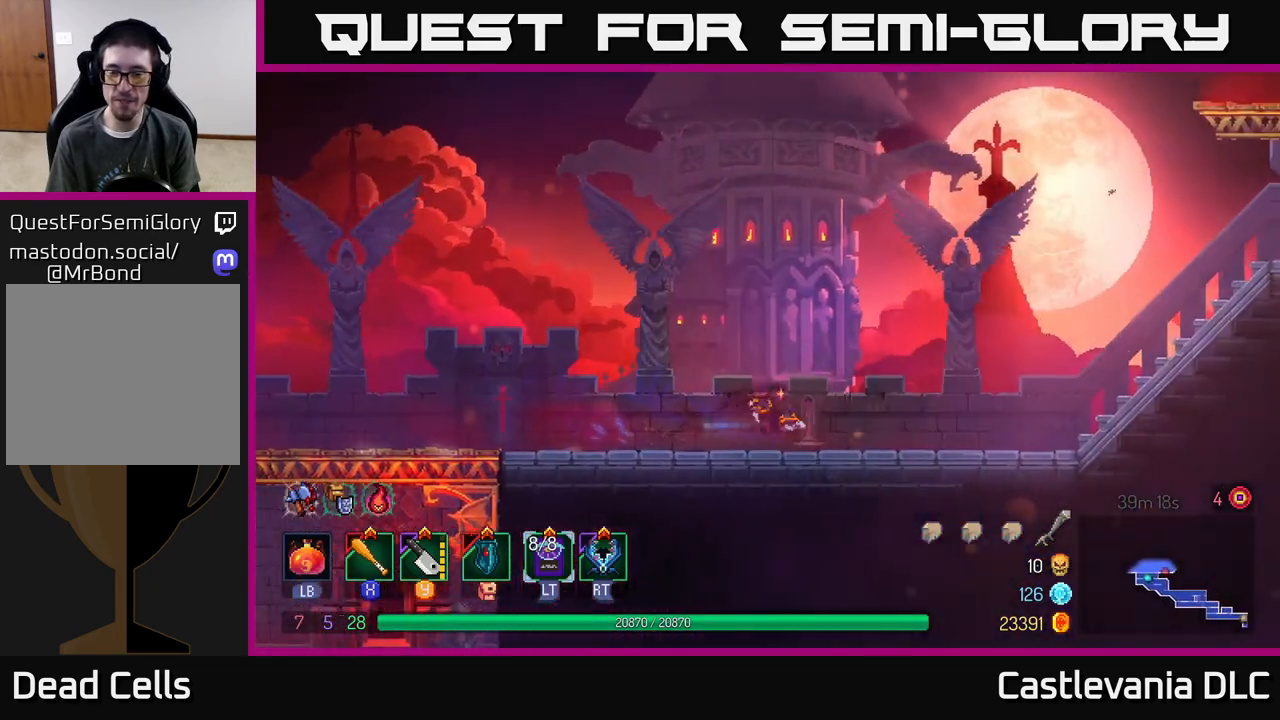
{"buttons": ["A"], "left_stick": "right", "right_stick": "center", "events": [[400, "A", "down"]]}